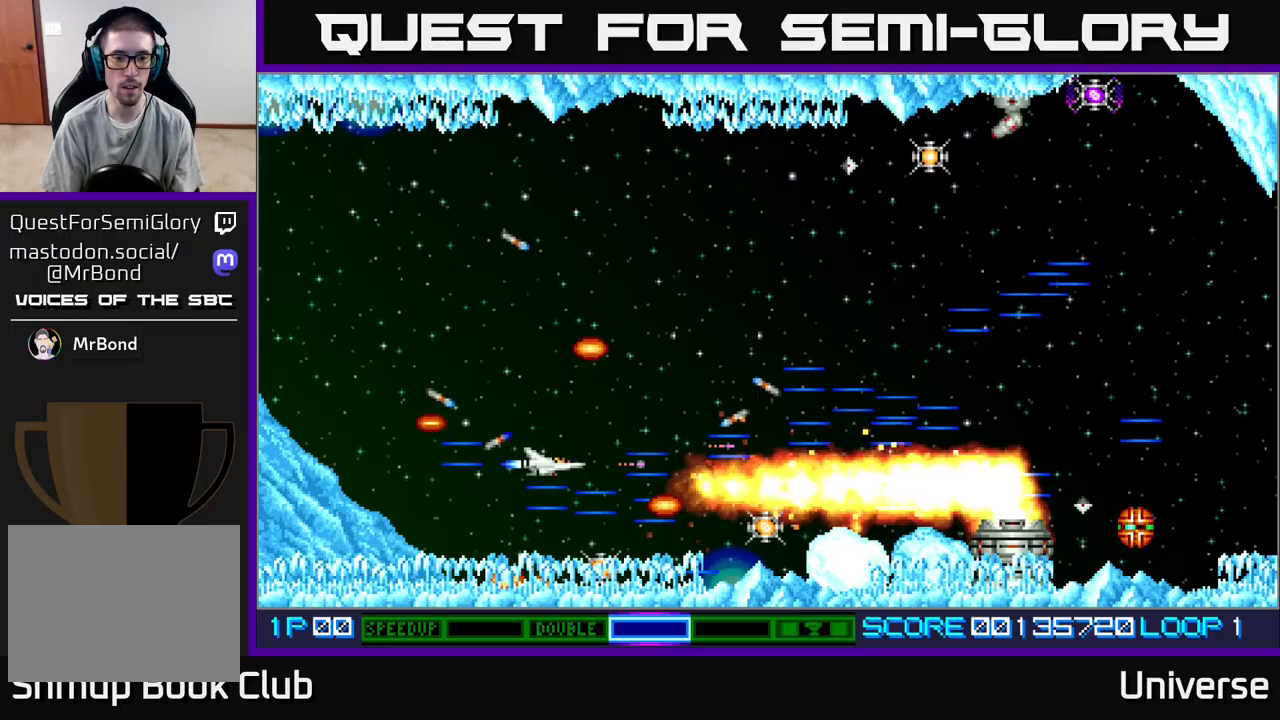
Gameplay with a controller (Xbox layout); each line is a JSON object with the inputs held at the frame after it (dt_ms = milliseconds from this image to that frame). "events" lists button and stick changes between this image and that frame as [ms after this image, input, new state], when the widget could be followed in between. Not read: left_stick right_stick.
{"dt_ms": 500, "buttons": ["A"], "events": [[183, "DPAD_DOWN", "down"], [317, "DPAD_DOWN", "up"]]}
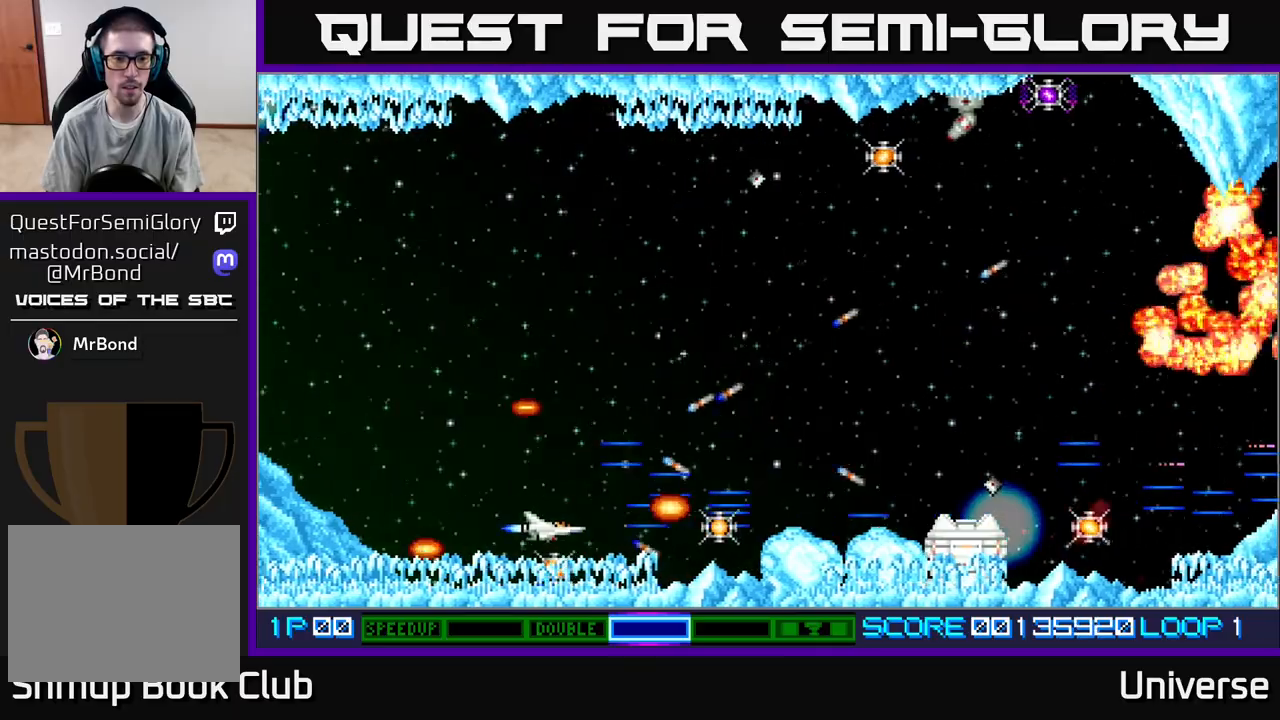
{"dt_ms": 500, "buttons": ["A", "DPAD_RIGHT"], "events": [[17, "DPAD_DOWN", "down"], [83, "DPAD_DOWN", "up"], [367, "DPAD_RIGHT", "down"]]}
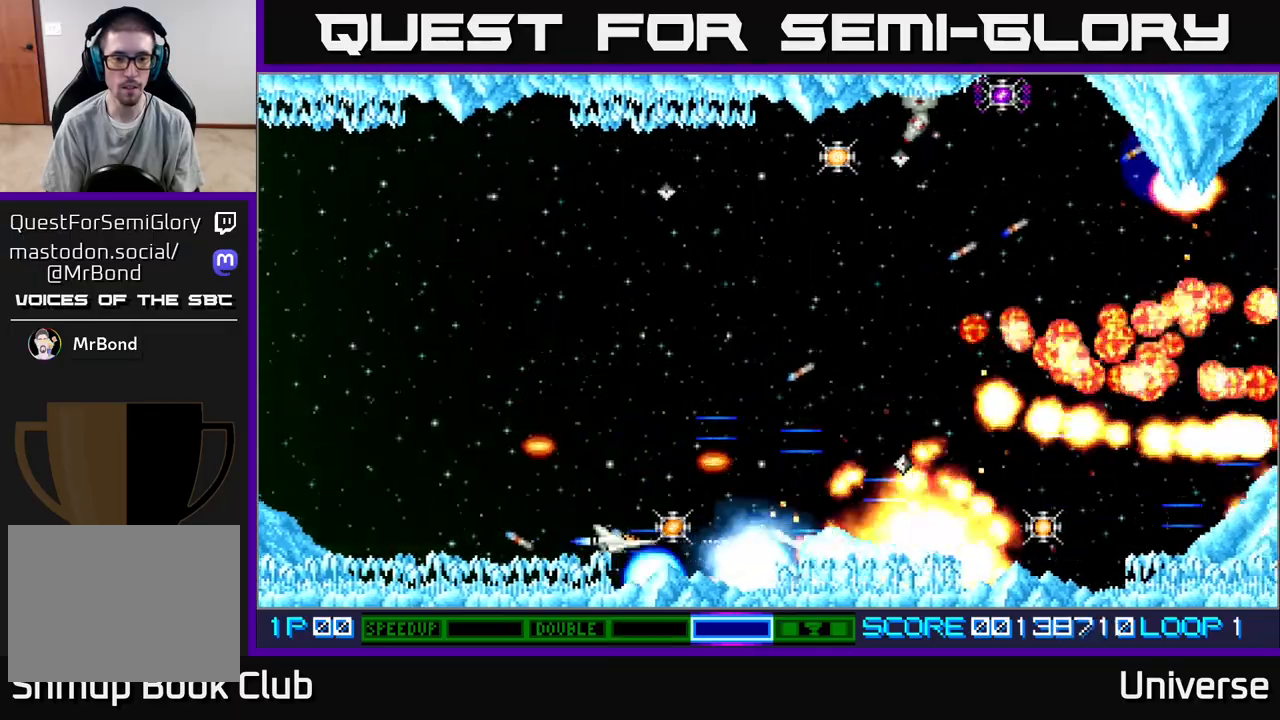
{"dt_ms": 1000, "buttons": ["A", "DPAD_UP", "DPAD_RIGHT"]}
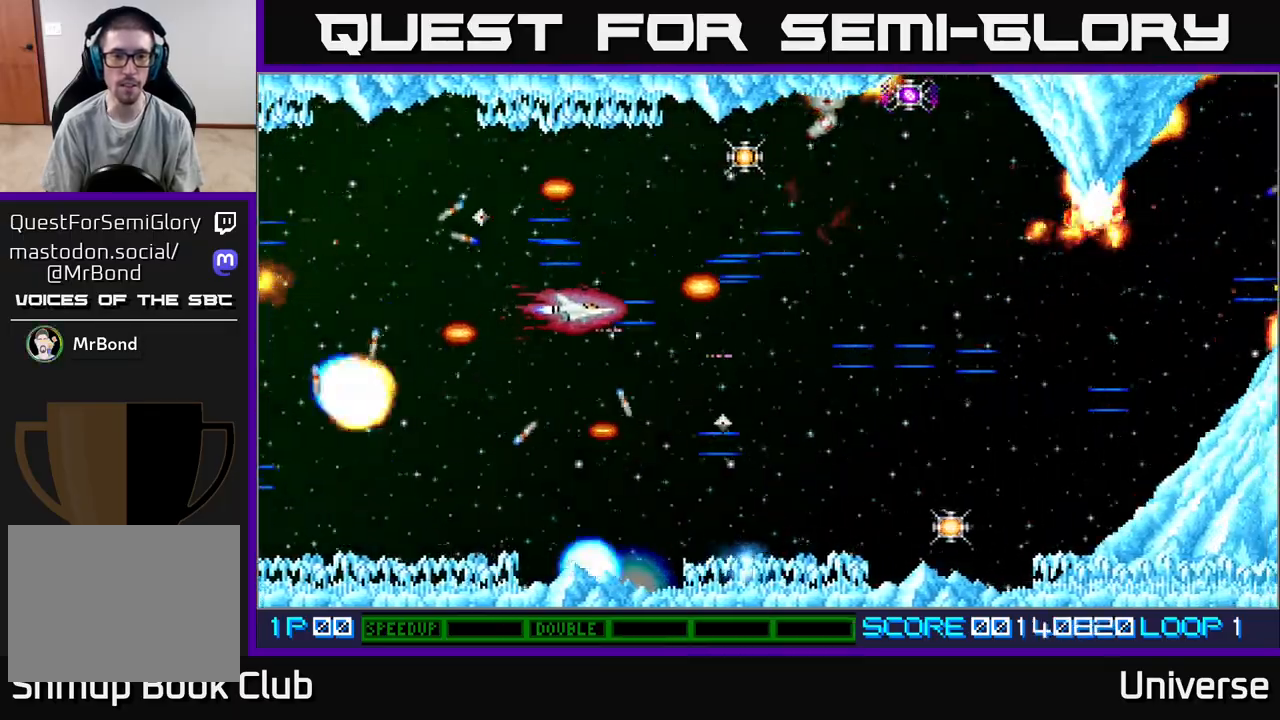
{"dt_ms": 500, "buttons": ["A", "DPAD_UP"], "events": [[50, "DPAD_RIGHT", "up"], [117, "DPAD_LEFT", "down"], [167, "DPAD_LEFT", "up"]]}
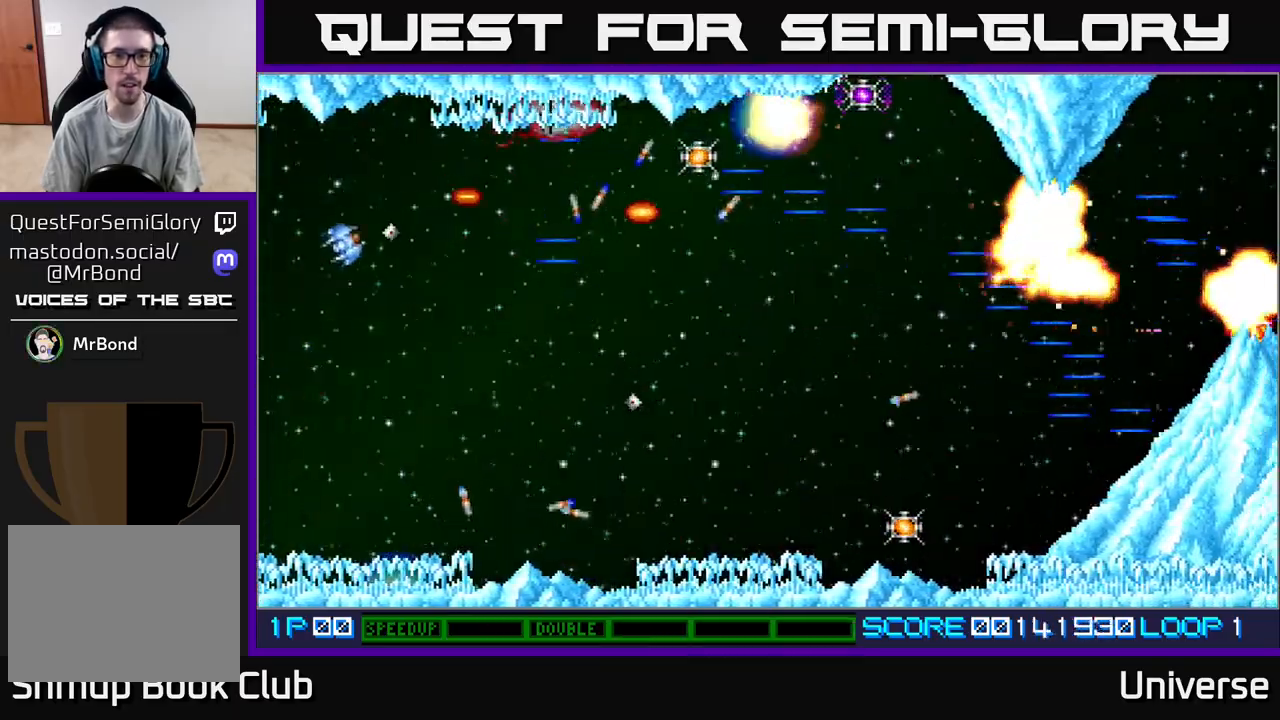
{"dt_ms": 500, "buttons": ["A", "DPAD_UP", "DPAD_RIGHT"], "events": [[83, "DPAD_DOWN", "down"], [83, "DPAD_RIGHT", "down"], [83, "DPAD_UP", "up"], [100, "DPAD_RIGHT", "up"], [267, "R1", "down"], [367, "DPAD_RIGHT", "down"], [383, "DPAD_DOWN", "up"], [417, "DPAD_UP", "down"], [450, "R1", "up"], [467, "DPAD_RIGHT", "up"], [500, "DPAD_RIGHT", "down"]]}
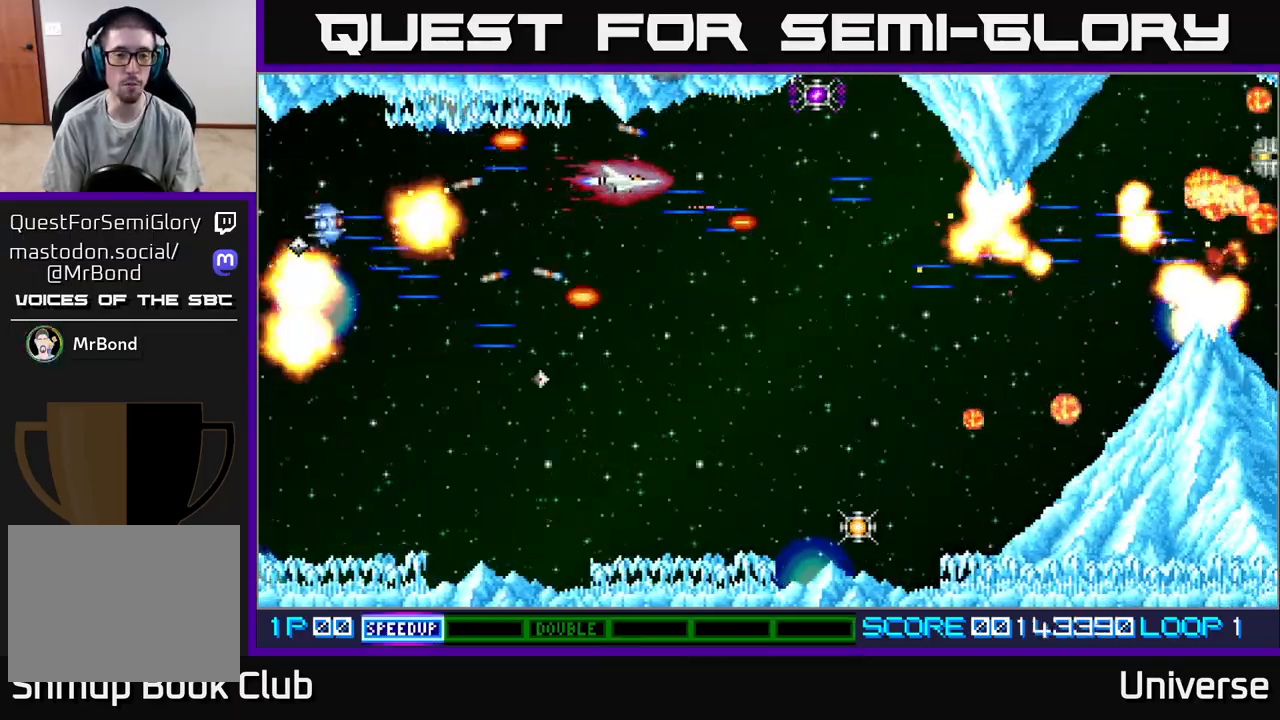
{"dt_ms": 1000, "buttons": ["A"]}
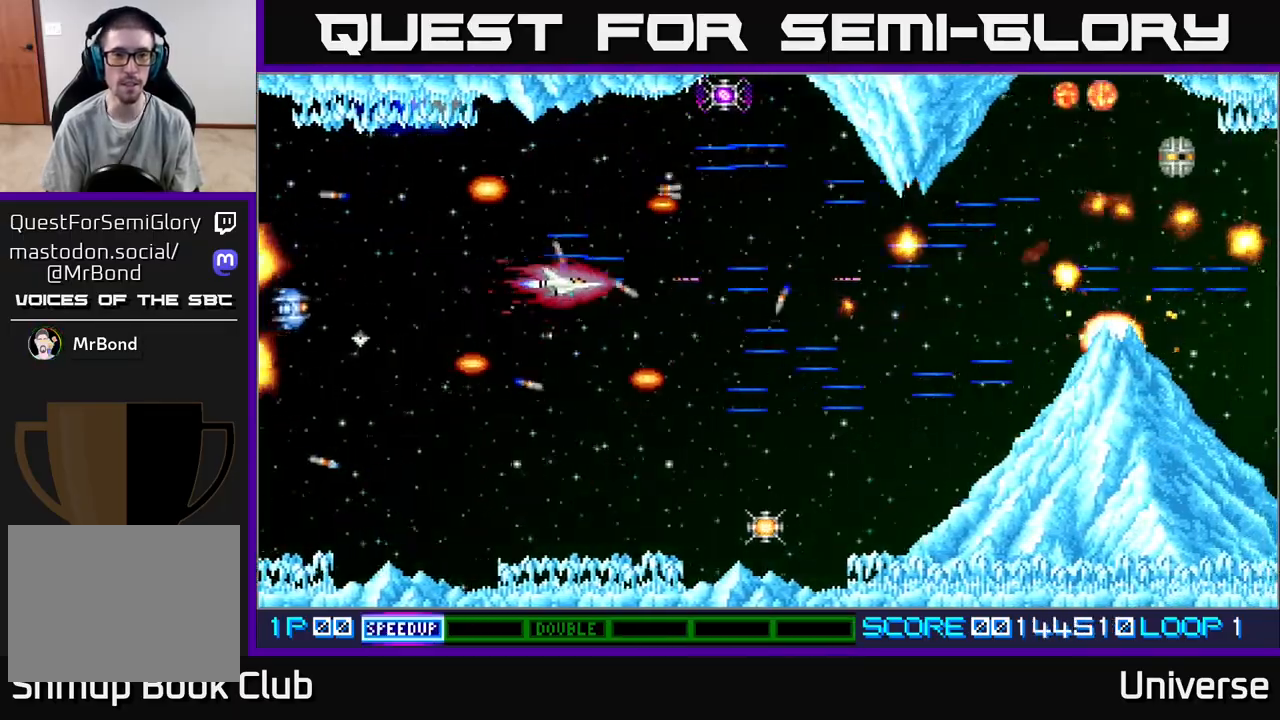
{"dt_ms": 500, "buttons": ["A"], "events": [[33, "DPAD_DOWN", "down"], [233, "DPAD_RIGHT", "down"], [250, "DPAD_DOWN", "up"], [317, "DPAD_DOWN", "down"], [367, "DPAD_RIGHT", "up"], [450, "DPAD_DOWN", "up"]]}
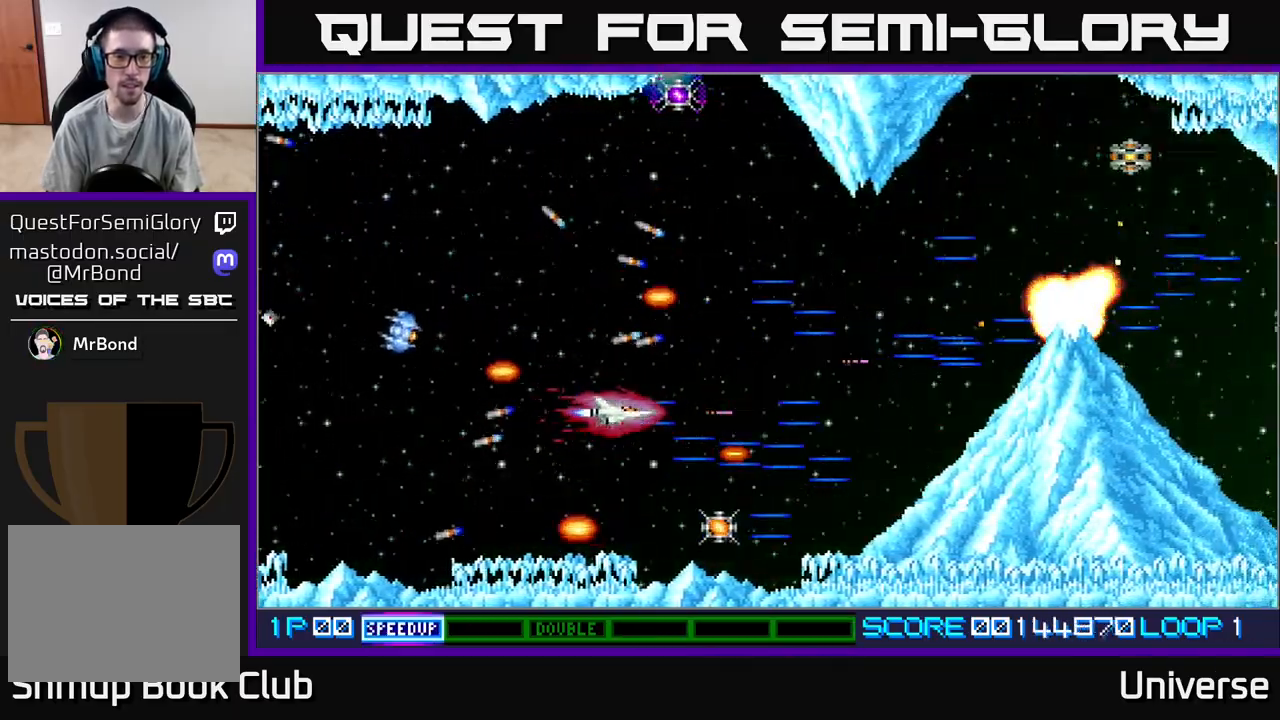
{"dt_ms": 500, "buttons": ["A", "DPAD_RIGHT"], "events": [[367, "DPAD_DOWN", "down"], [450, "DPAD_RIGHT", "down"], [483, "DPAD_DOWN", "up"]]}
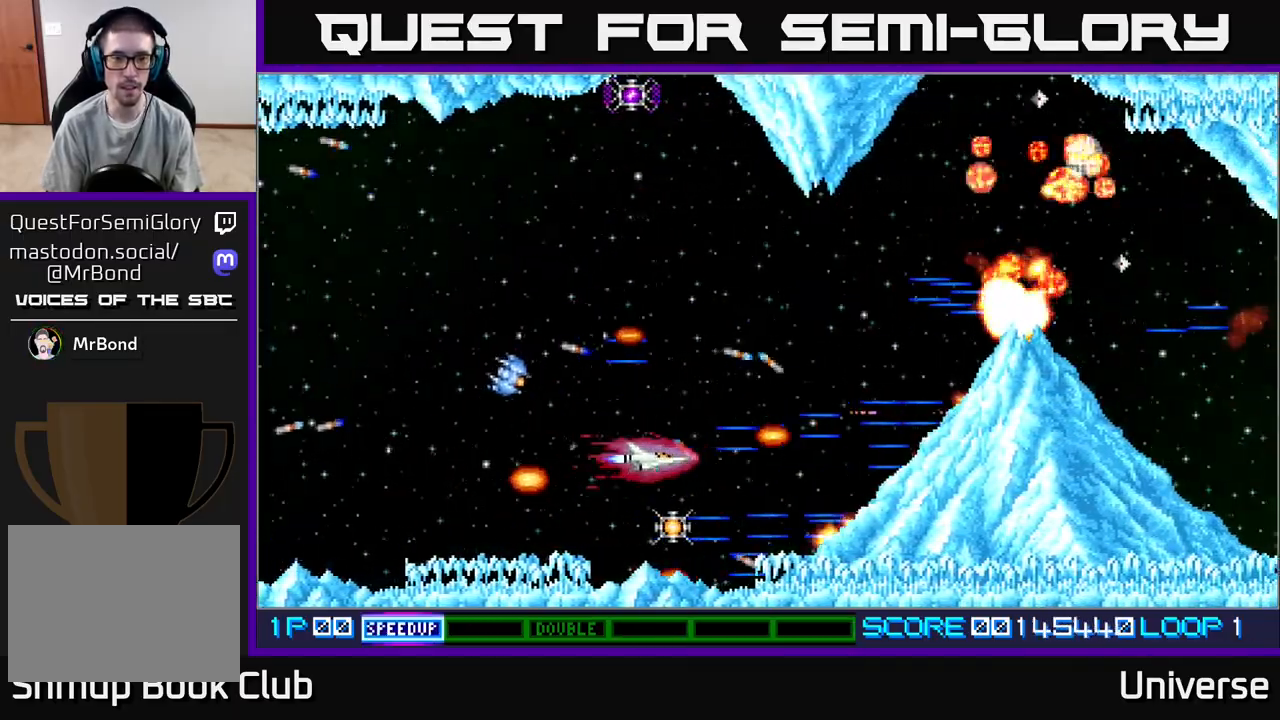
{"dt_ms": 500, "buttons": ["A", "DPAD_DOWN"], "events": [[33, "DPAD_RIGHT", "up"], [233, "DPAD_DOWN", "down"], [300, "DPAD_DOWN", "up"], [500, "DPAD_DOWN", "down"]]}
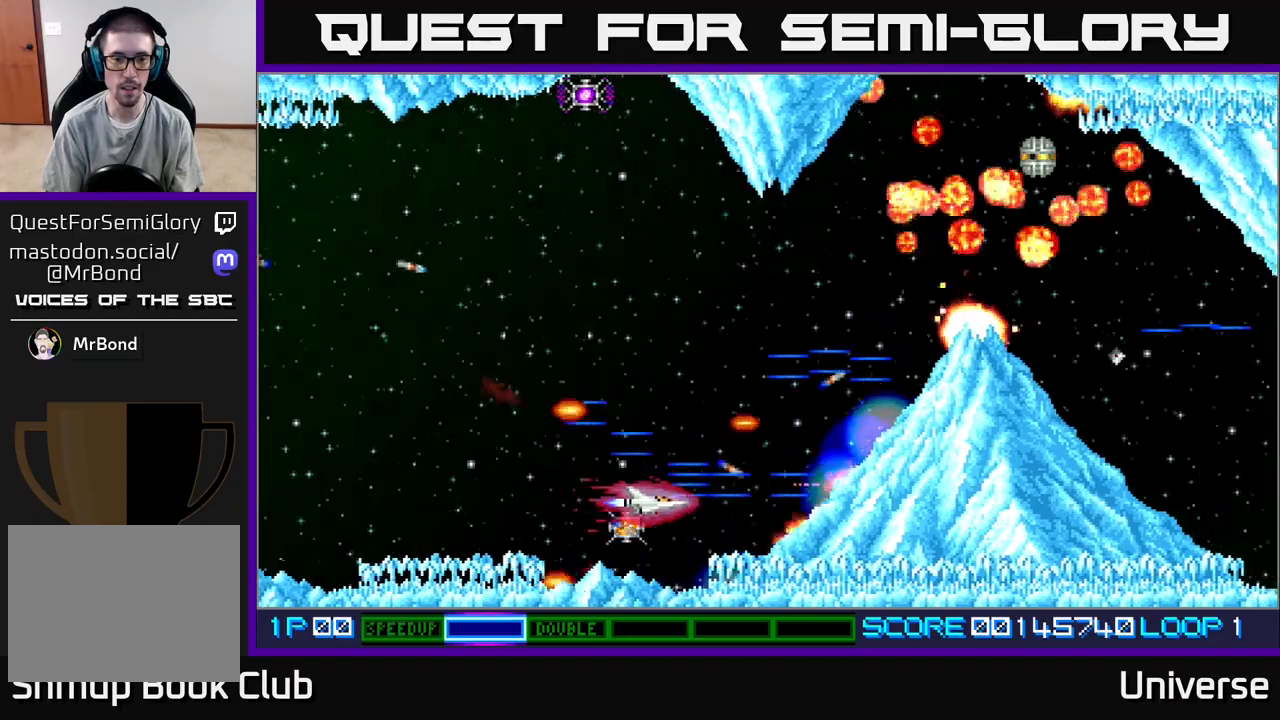
{"dt_ms": 500, "buttons": ["A", "DPAD_UP"], "events": [[100, "DPAD_DOWN", "up"], [100, "DPAD_LEFT", "down"], [167, "DPAD_UP", "down"], [267, "DPAD_LEFT", "up"]]}
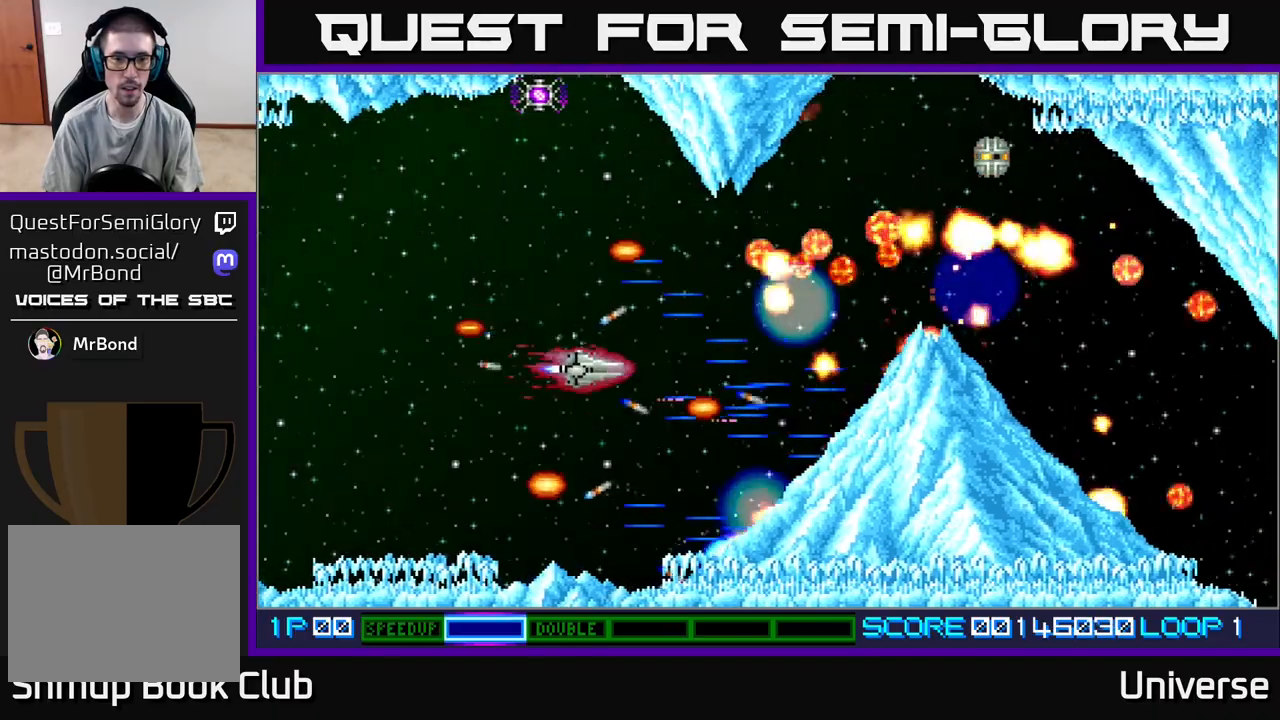
{"dt_ms": 500, "buttons": ["A"], "events": [[117, "DPAD_LEFT", "down"], [233, "DPAD_LEFT", "up"], [250, "DPAD_UP", "up"]]}
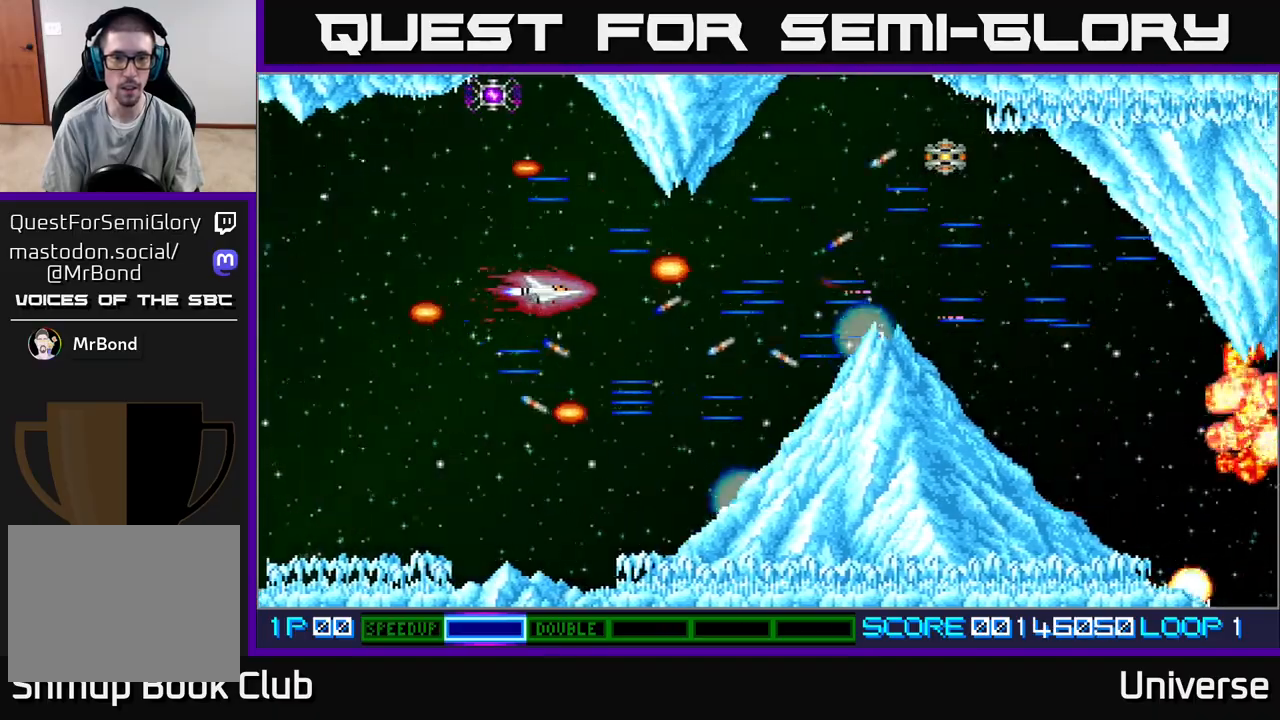
{"dt_ms": 500, "buttons": ["A"], "events": [[33, "DPAD_RIGHT", "down"], [233, "DPAD_RIGHT", "up"], [333, "DPAD_RIGHT", "down"], [350, "DPAD_RIGHT", "up"]]}
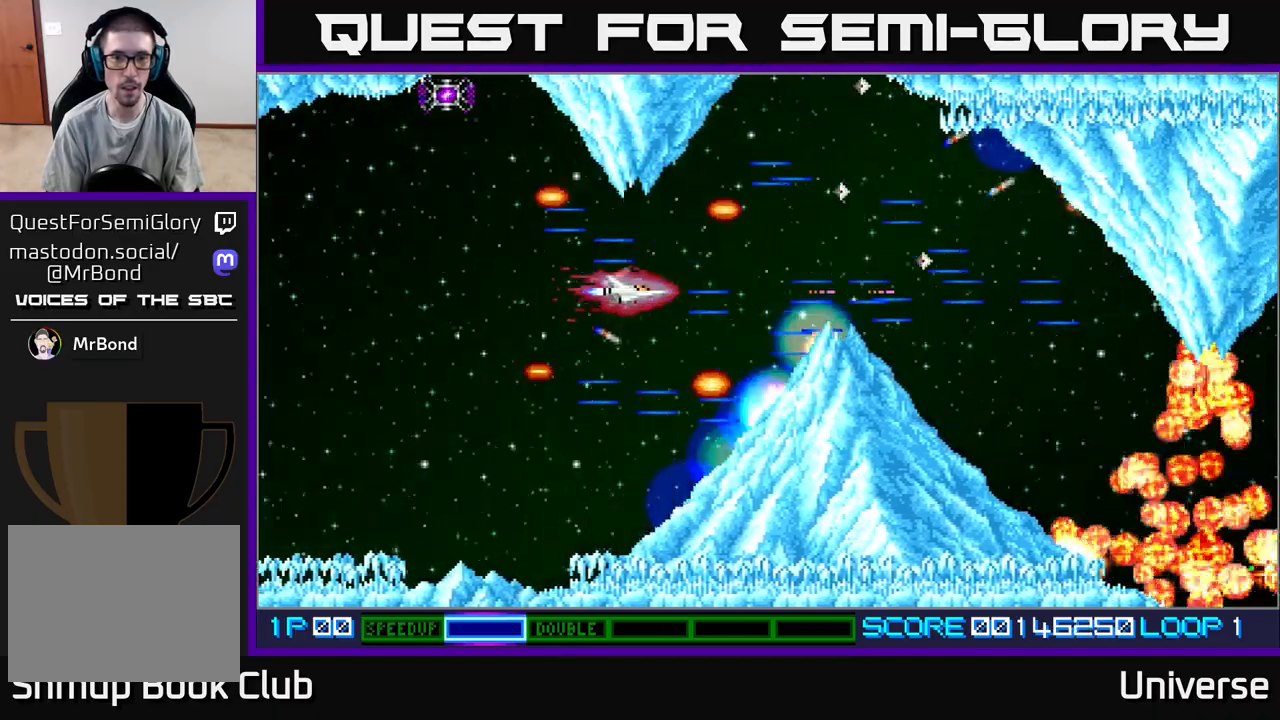
{"dt_ms": 500, "buttons": ["A"], "events": [[317, "DPAD_LEFT", "down"], [417, "DPAD_LEFT", "up"]]}
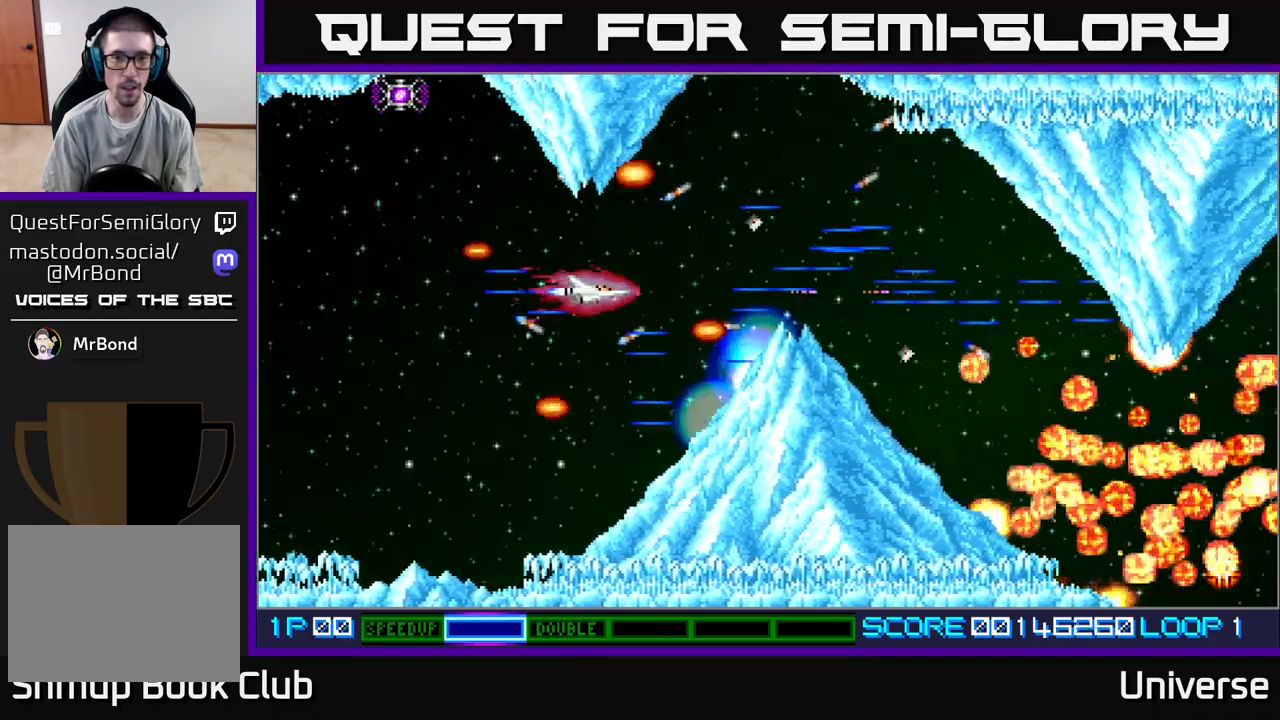
{"dt_ms": 500, "buttons": ["A", "DPAD_DOWN"], "events": [[117, "DPAD_RIGHT", "down"], [167, "DPAD_RIGHT", "up"], [483, "DPAD_DOWN", "down"]]}
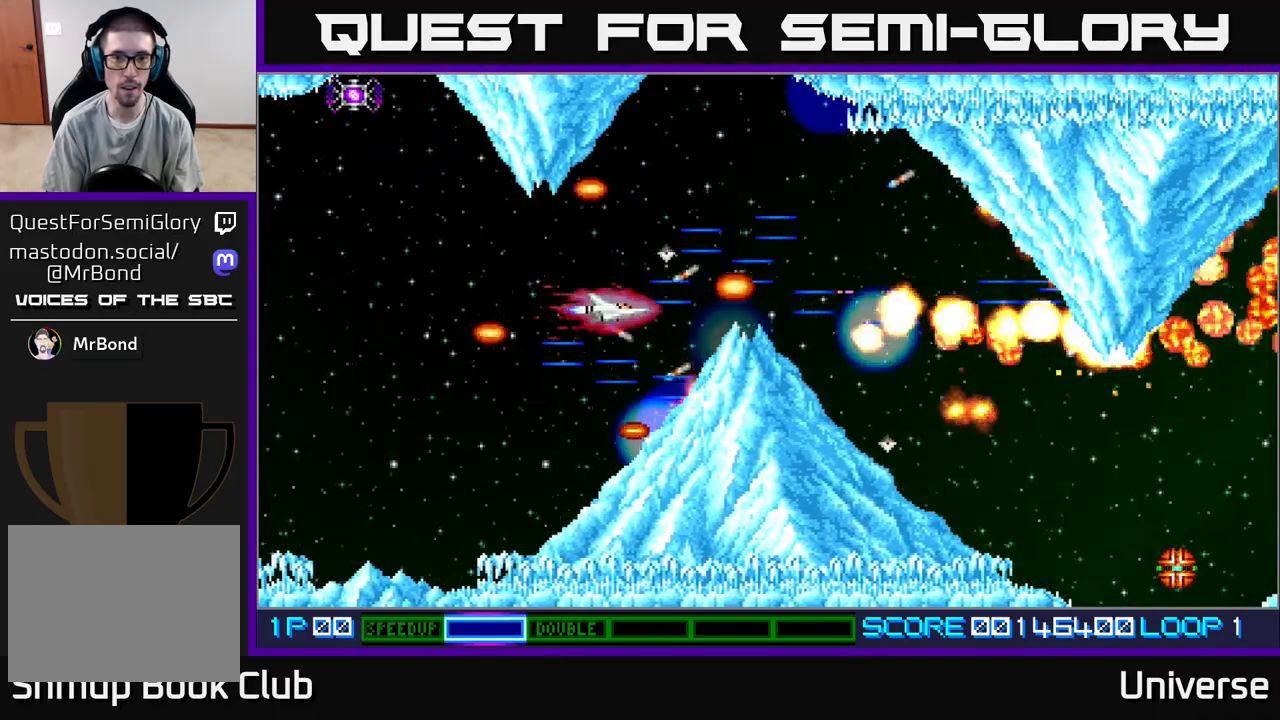
{"dt_ms": 500, "buttons": ["A", "DPAD_UP", "DPAD_RIGHT"], "events": [[33, "DPAD_DOWN", "up"], [483, "DPAD_RIGHT", "down"], [500, "DPAD_UP", "down"]]}
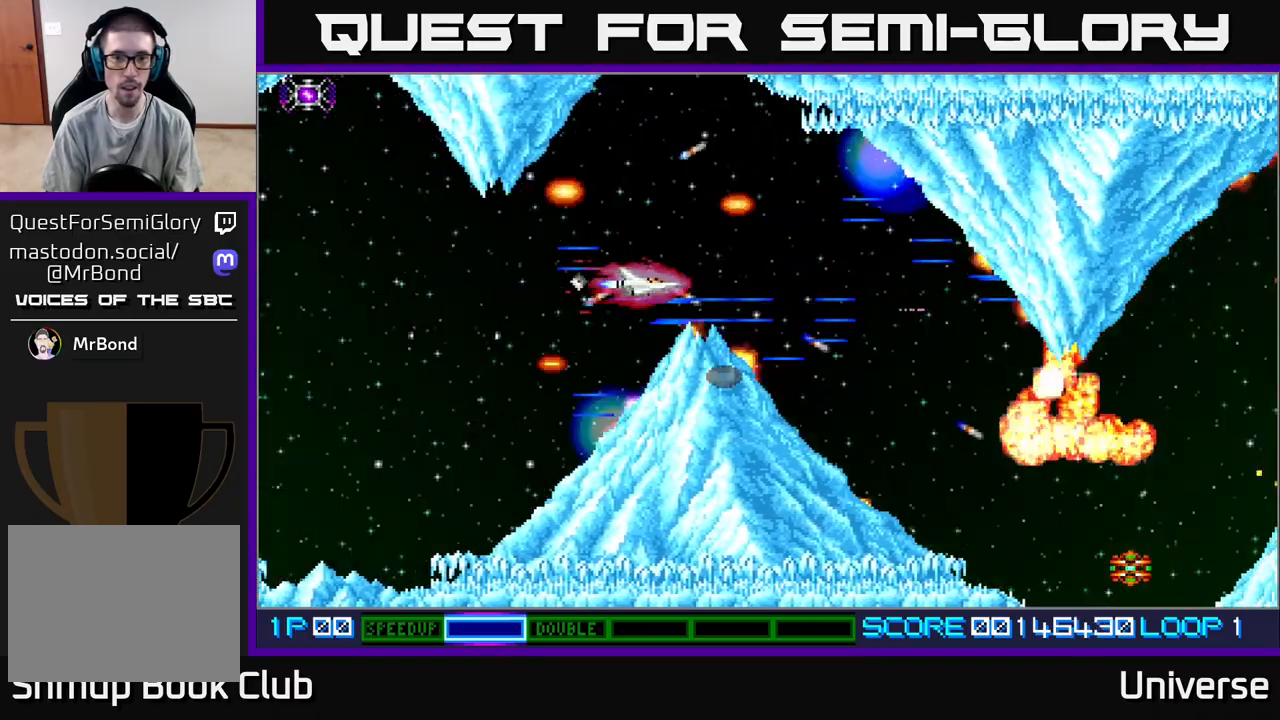
{"dt_ms": 500, "buttons": ["A", "DPAD_DOWN", "DPAD_RIGHT"], "events": [[100, "DPAD_RIGHT", "up"], [167, "DPAD_RIGHT", "down"], [200, "DPAD_UP", "up"], [267, "DPAD_DOWN", "down"]]}
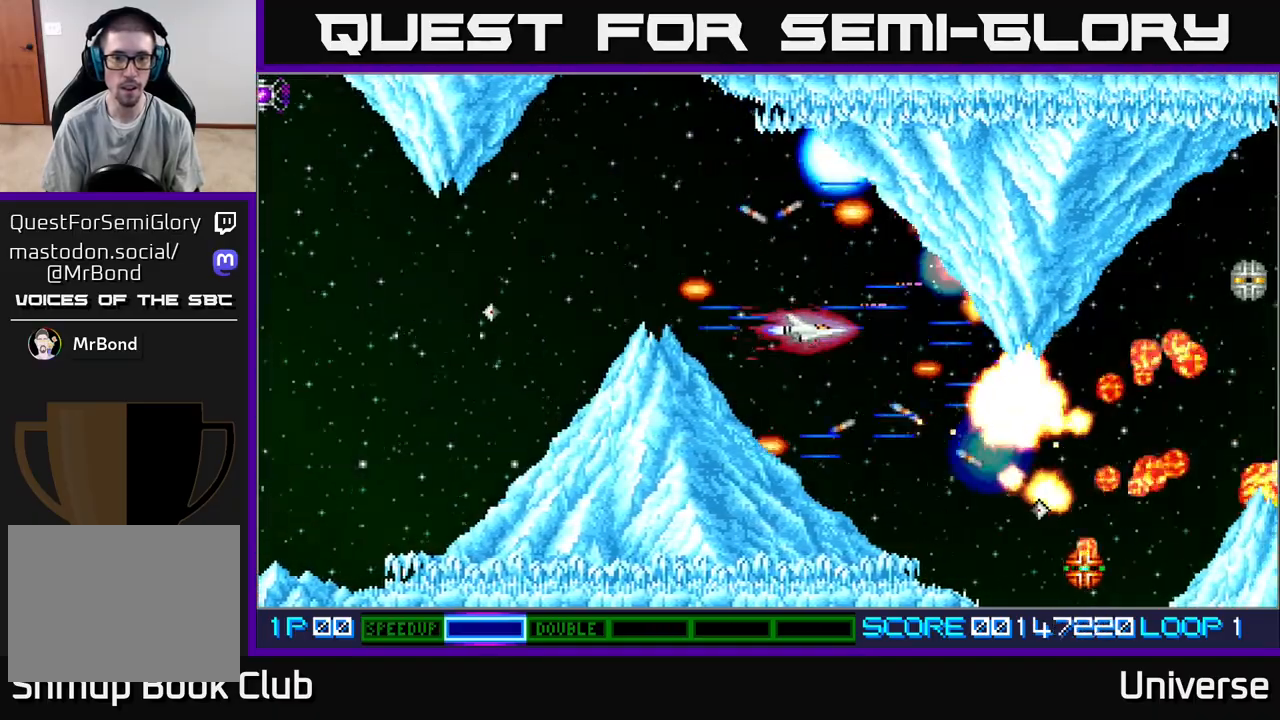
{"dt_ms": 500, "buttons": ["A"], "events": [[17, "DPAD_DOWN", "up"], [67, "DPAD_RIGHT", "up"], [217, "DPAD_DOWN", "down"], [350, "DPAD_DOWN", "up"]]}
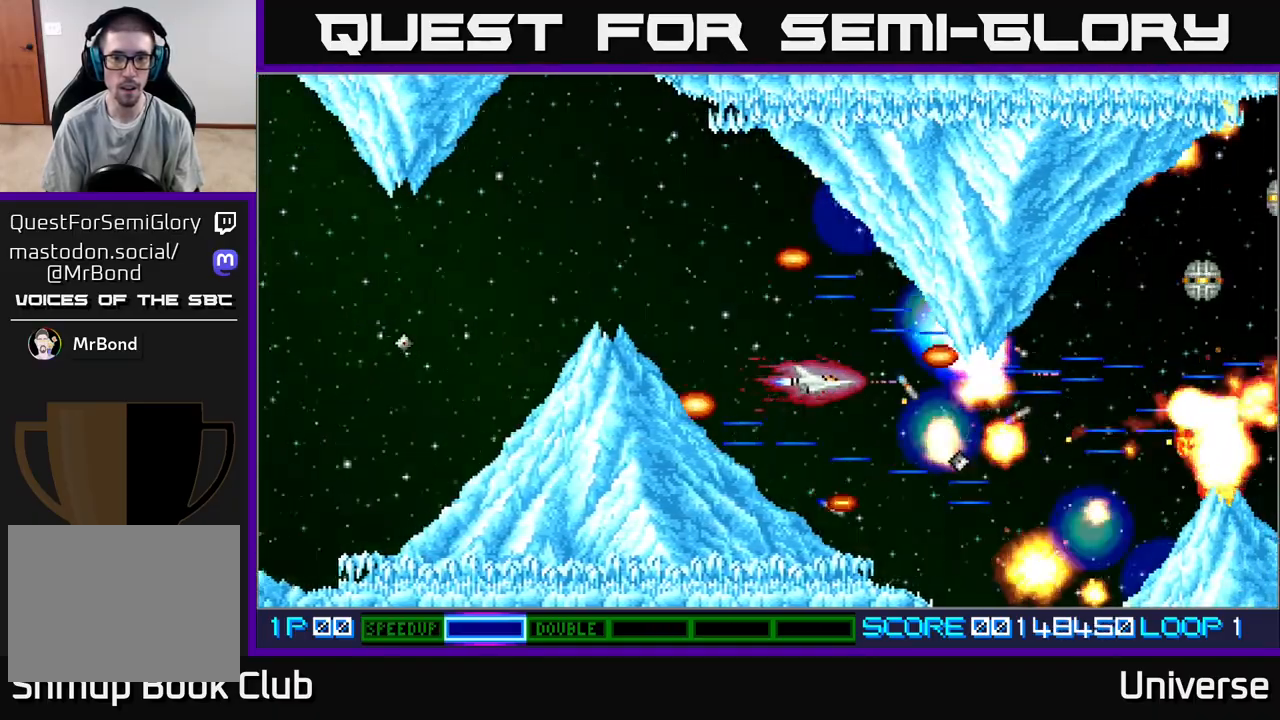
{"dt_ms": 500, "buttons": ["A"], "events": [[233, "DPAD_LEFT", "down"], [317, "DPAD_LEFT", "up"]]}
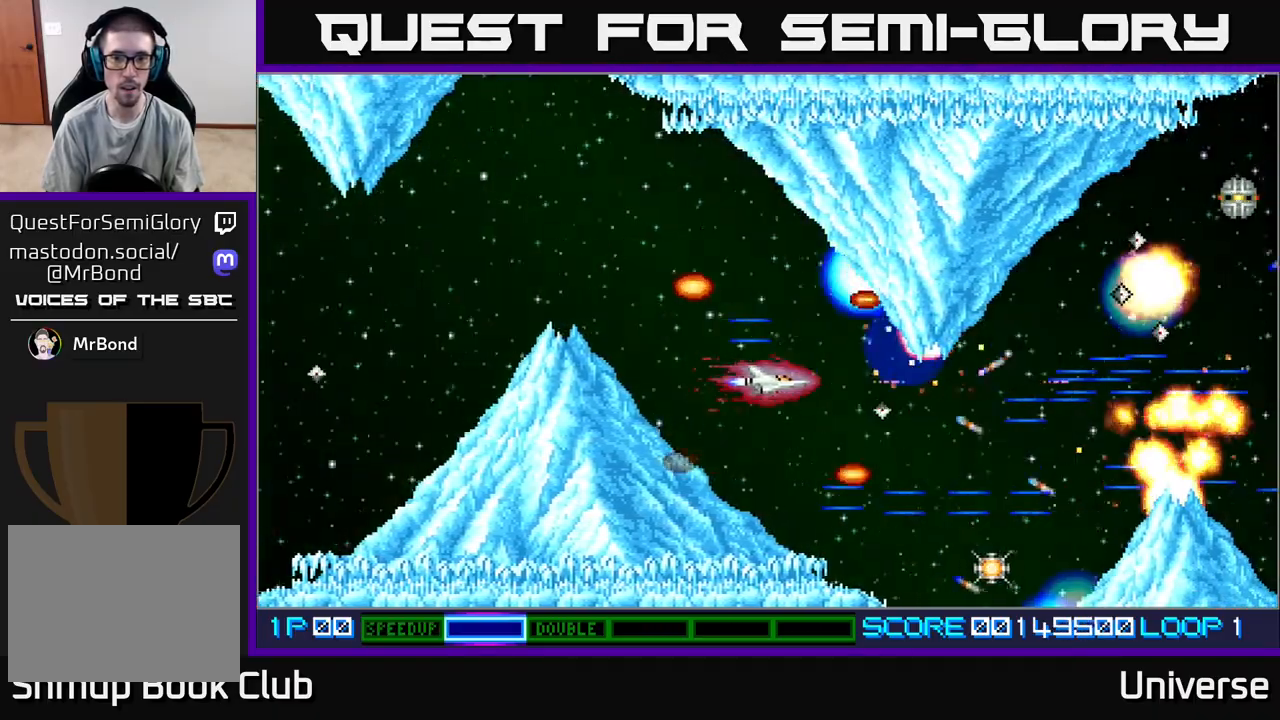
{"dt_ms": 500, "buttons": ["A"], "events": [[17, "DPAD_LEFT", "down"], [133, "DPAD_LEFT", "up"], [350, "DPAD_DOWN", "down"], [433, "DPAD_DOWN", "up"]]}
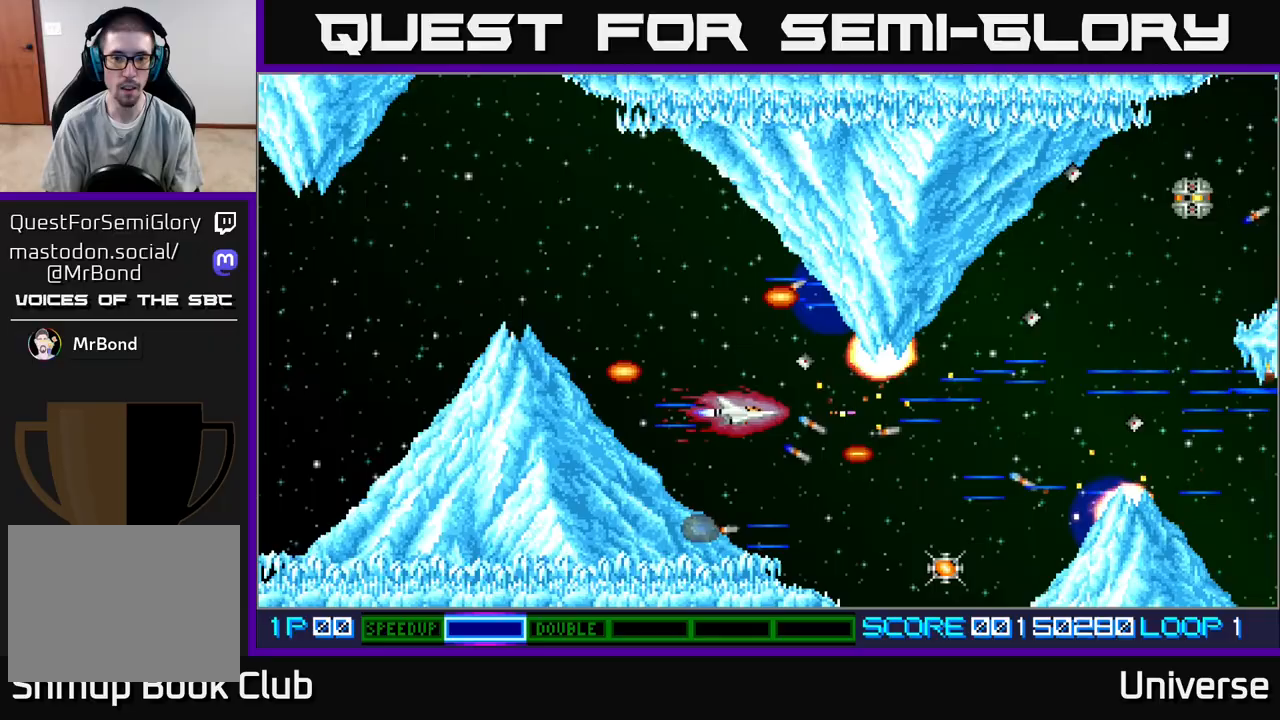
{"dt_ms": 500, "buttons": ["A"], "events": [[383, "DPAD_DOWN", "down"], [433, "DPAD_DOWN", "up"]]}
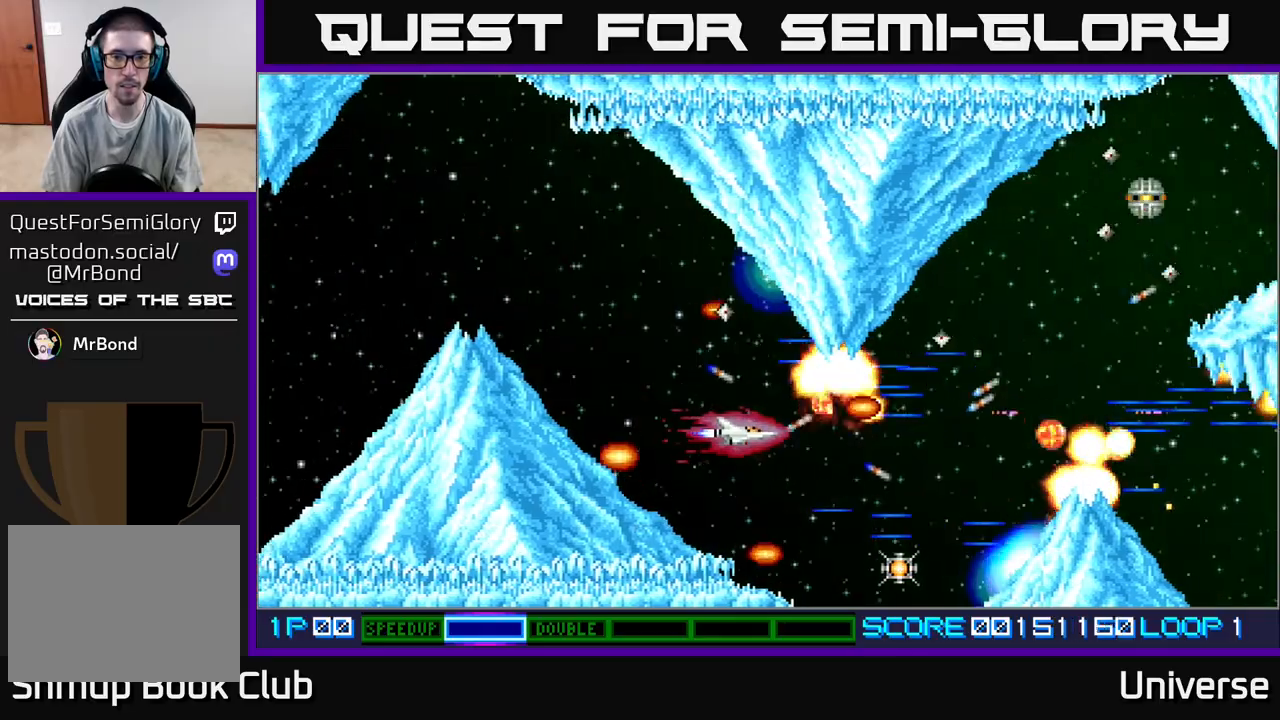
{"dt_ms": 500, "buttons": ["A", "DPAD_LEFT"], "events": [[117, "DPAD_LEFT", "down"], [217, "DPAD_LEFT", "up"], [467, "DPAD_LEFT", "down"]]}
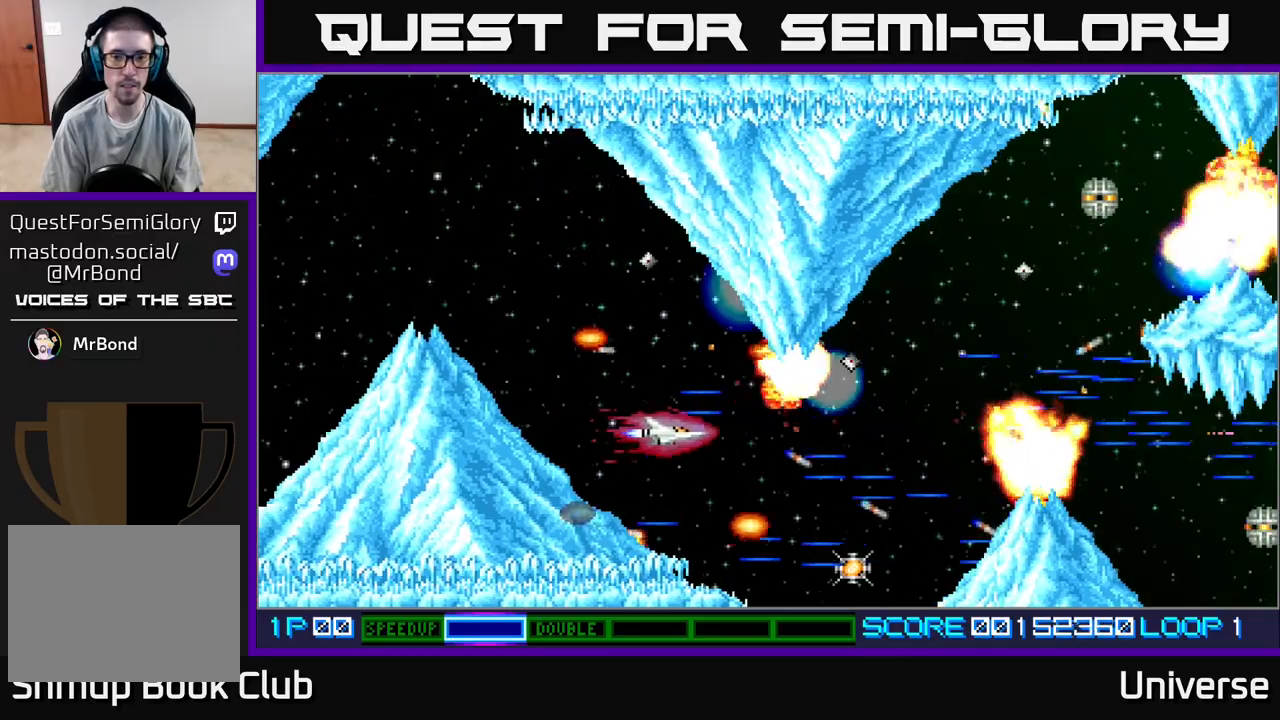
{"dt_ms": 500, "buttons": ["A"], "events": [[83, "DPAD_LEFT", "up"], [383, "DPAD_LEFT", "down"], [500, "DPAD_LEFT", "up"]]}
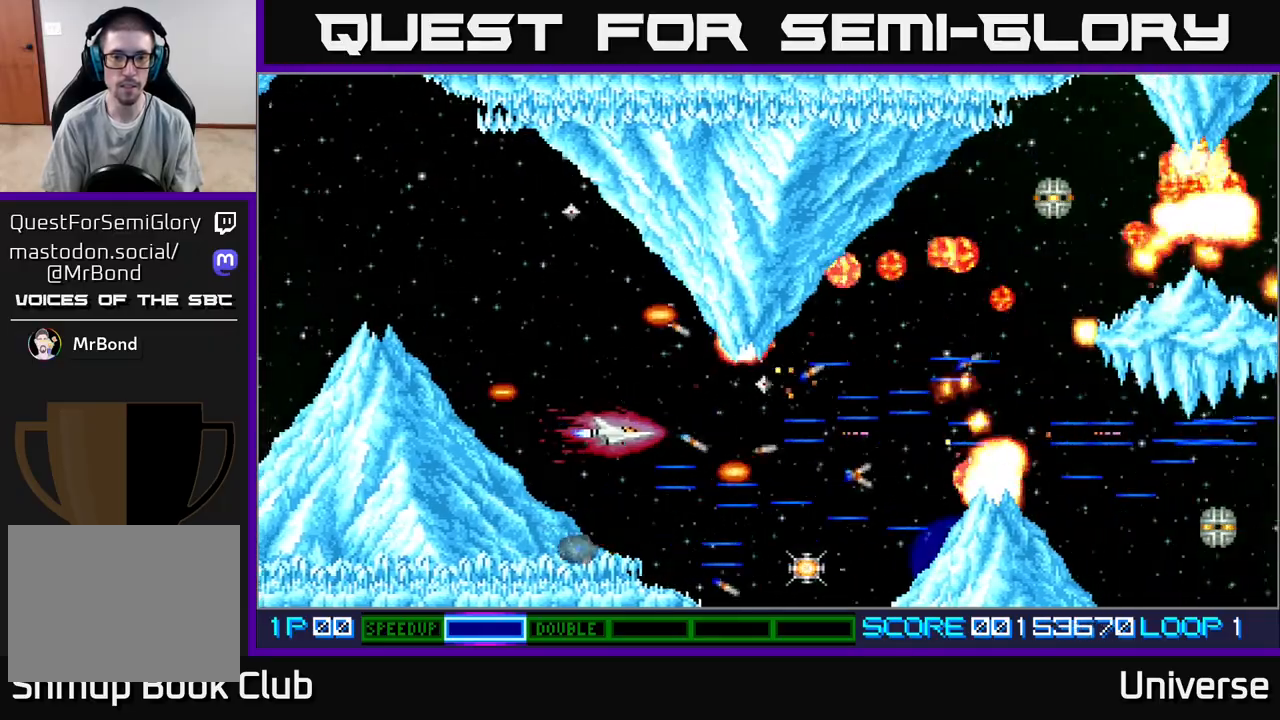
{"dt_ms": 1000, "buttons": ["A"]}
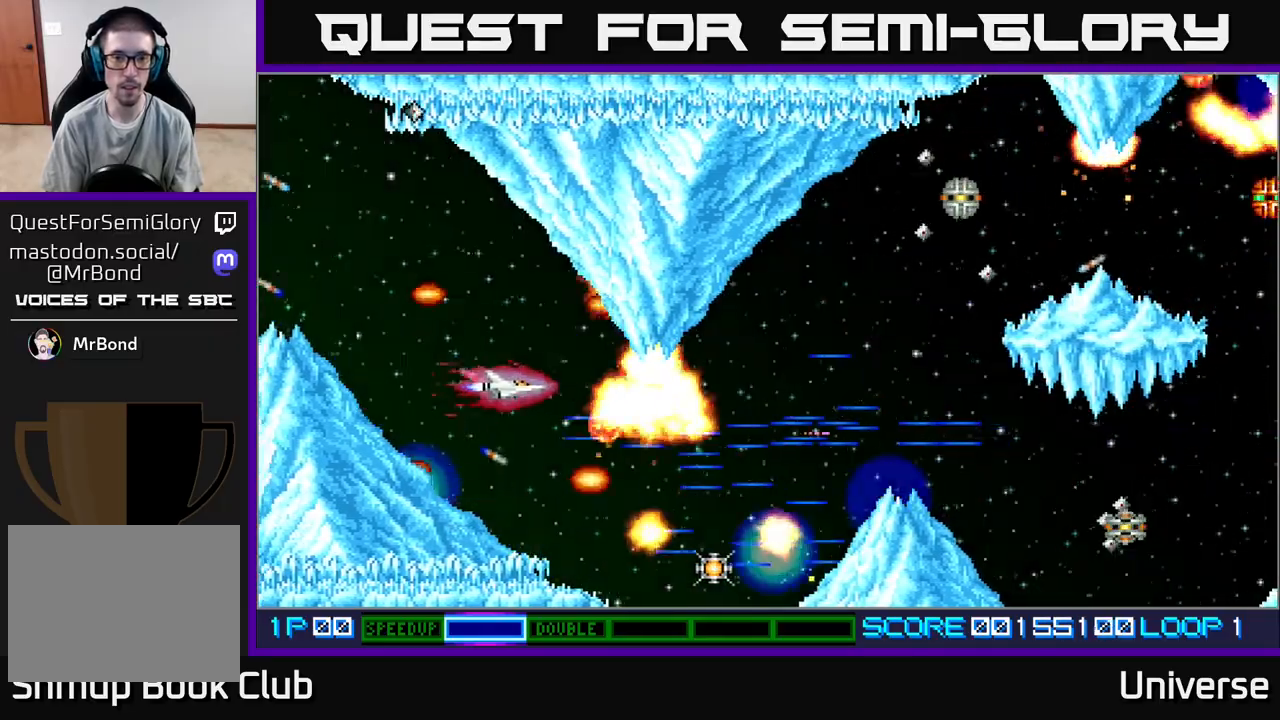
{"dt_ms": 500, "buttons": ["A"], "events": [[267, "DPAD_LEFT", "down"], [400, "DPAD_LEFT", "up"]]}
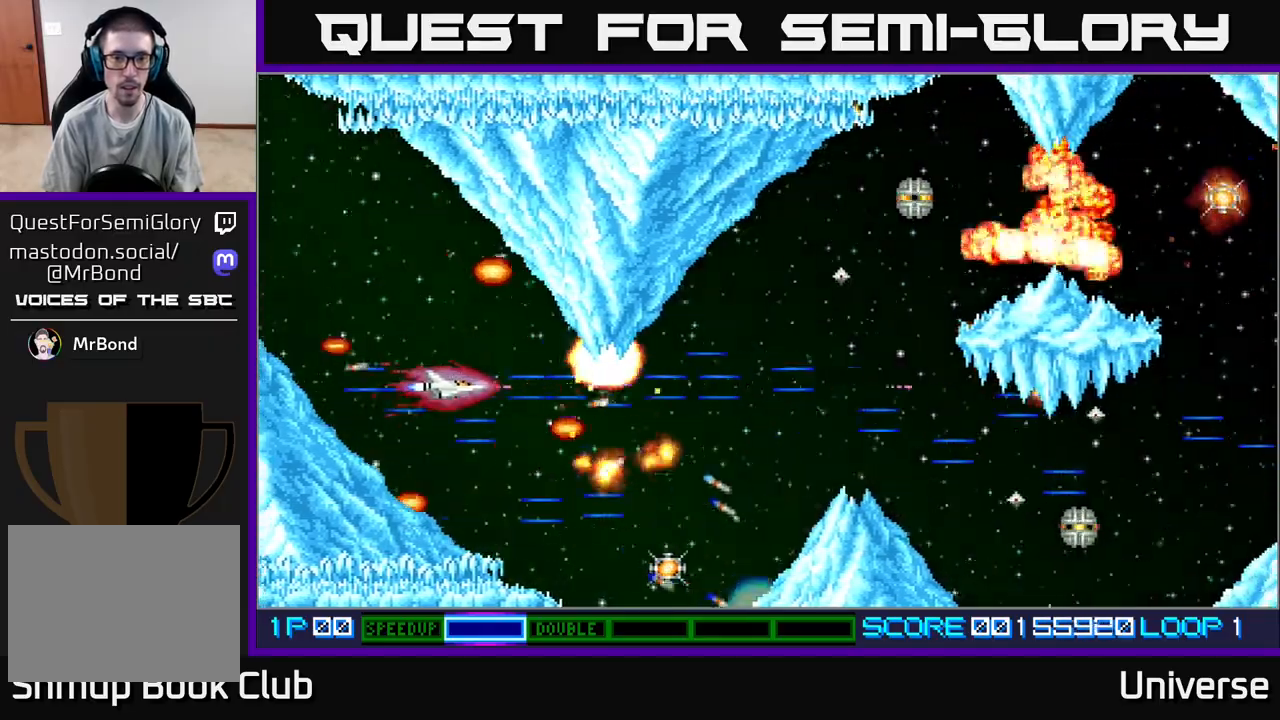
{"dt_ms": 500, "buttons": ["A", "DPAD_DOWN", "DPAD_RIGHT"], "events": [[83, "DPAD_LEFT", "down"], [167, "DPAD_LEFT", "up"], [400, "DPAD_DOWN", "down"], [500, "DPAD_RIGHT", "down"]]}
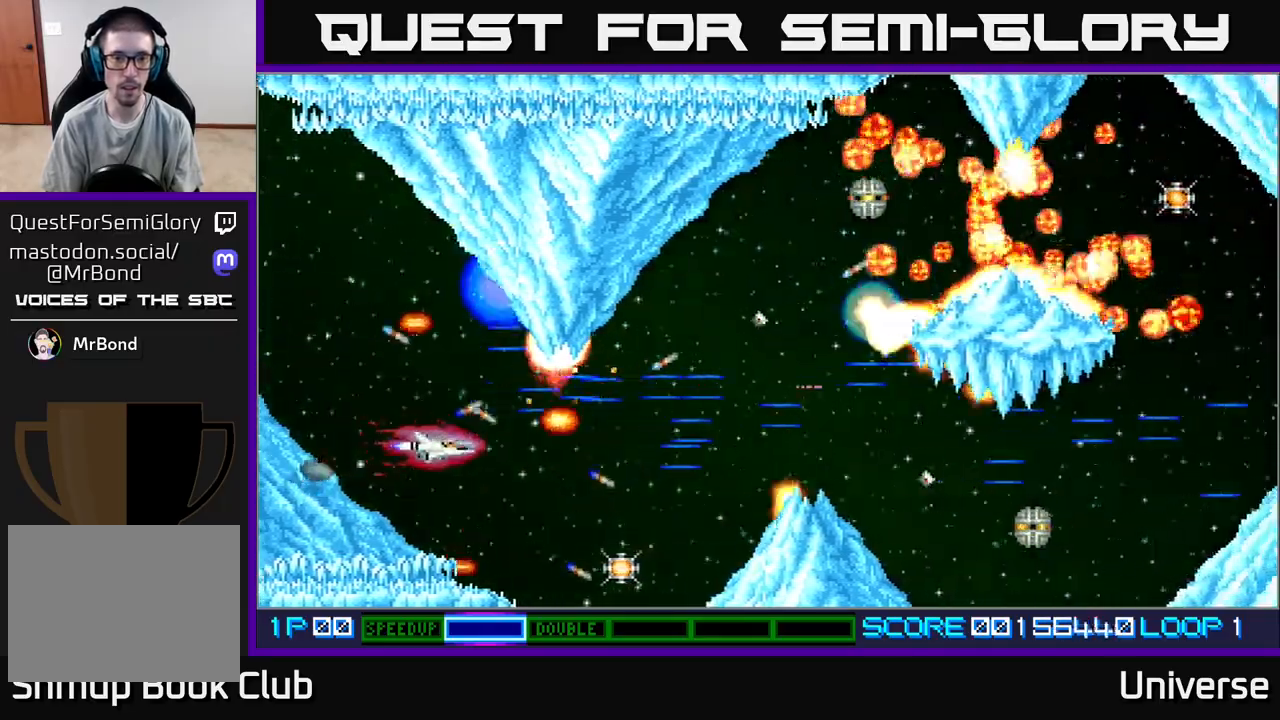
{"dt_ms": 500, "buttons": ["A"], "events": [[283, "DPAD_DOWN", "up"], [400, "DPAD_RIGHT", "up"]]}
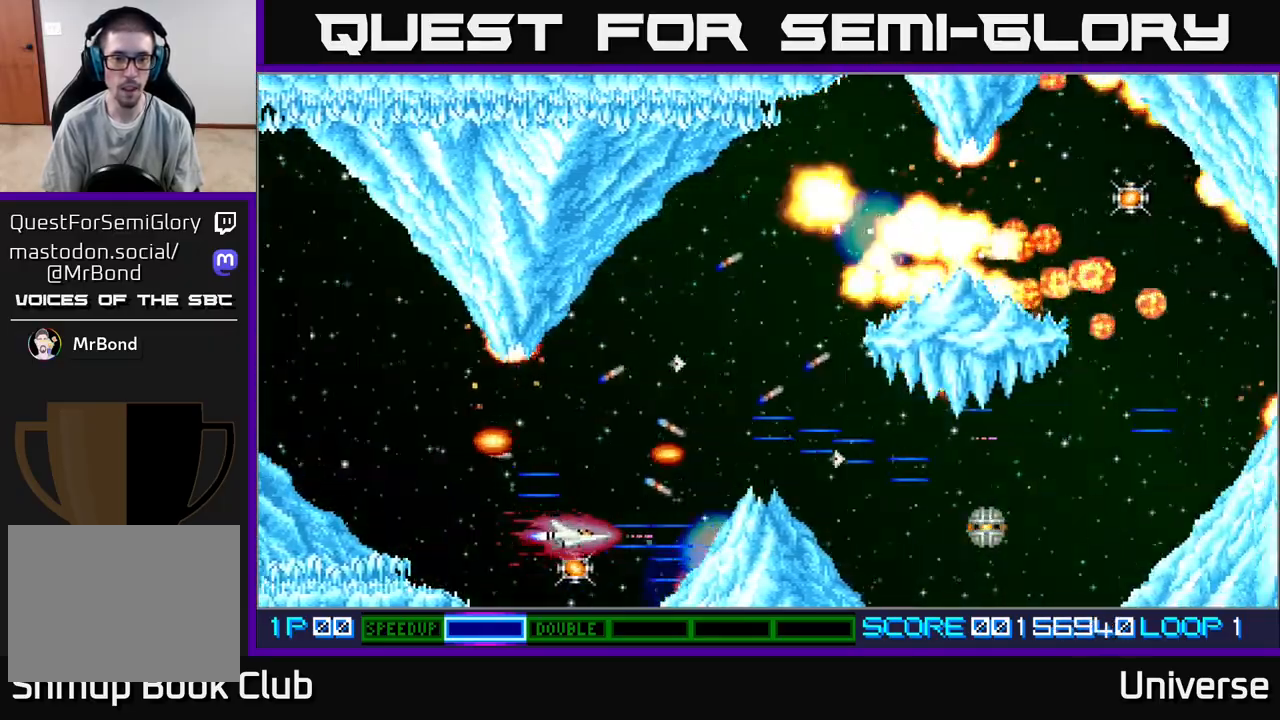
{"dt_ms": 500, "buttons": ["A"], "events": [[150, "DPAD_RIGHT", "down"], [183, "DPAD_DOWN", "down"], [200, "DPAD_RIGHT", "up"], [233, "DPAD_LEFT", "down"], [283, "DPAD_DOWN", "up"], [350, "DPAD_LEFT", "up"]]}
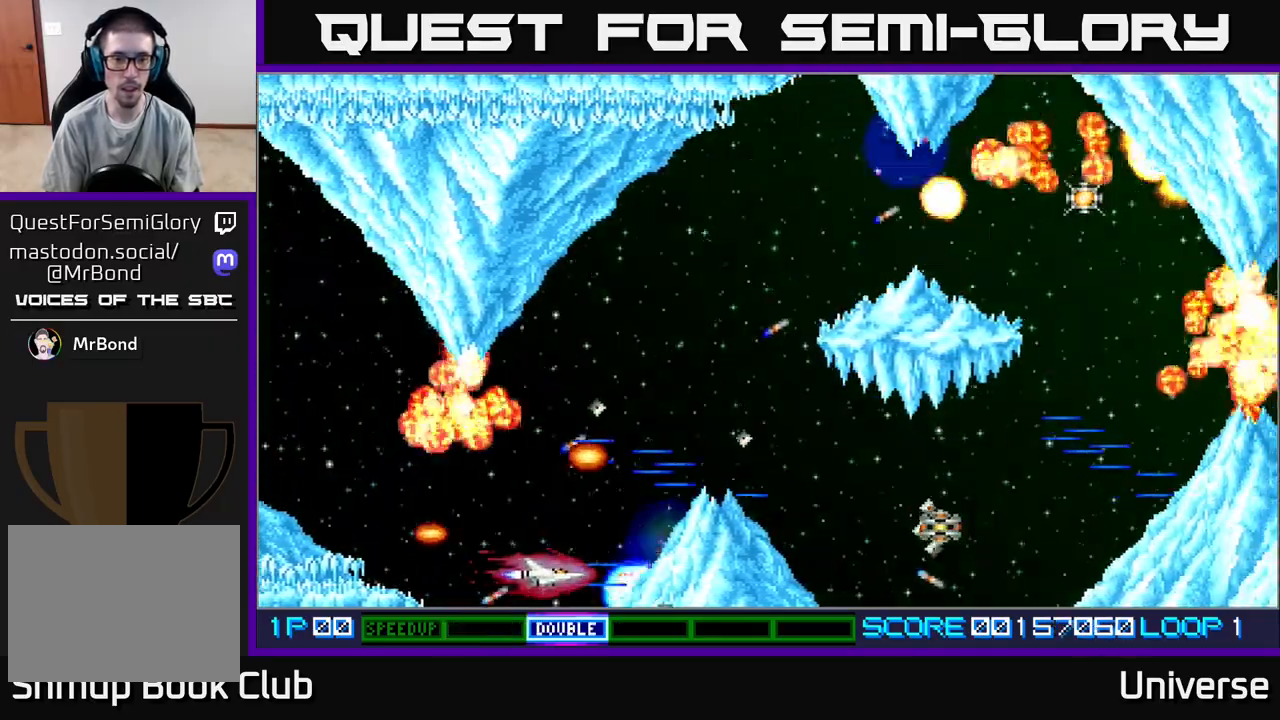
{"dt_ms": 500, "buttons": ["A", "R1", "DPAD_UP"], "events": [[50, "DPAD_UP", "down"], [100, "DPAD_RIGHT", "down"], [317, "DPAD_RIGHT", "up"], [383, "R1", "down"]]}
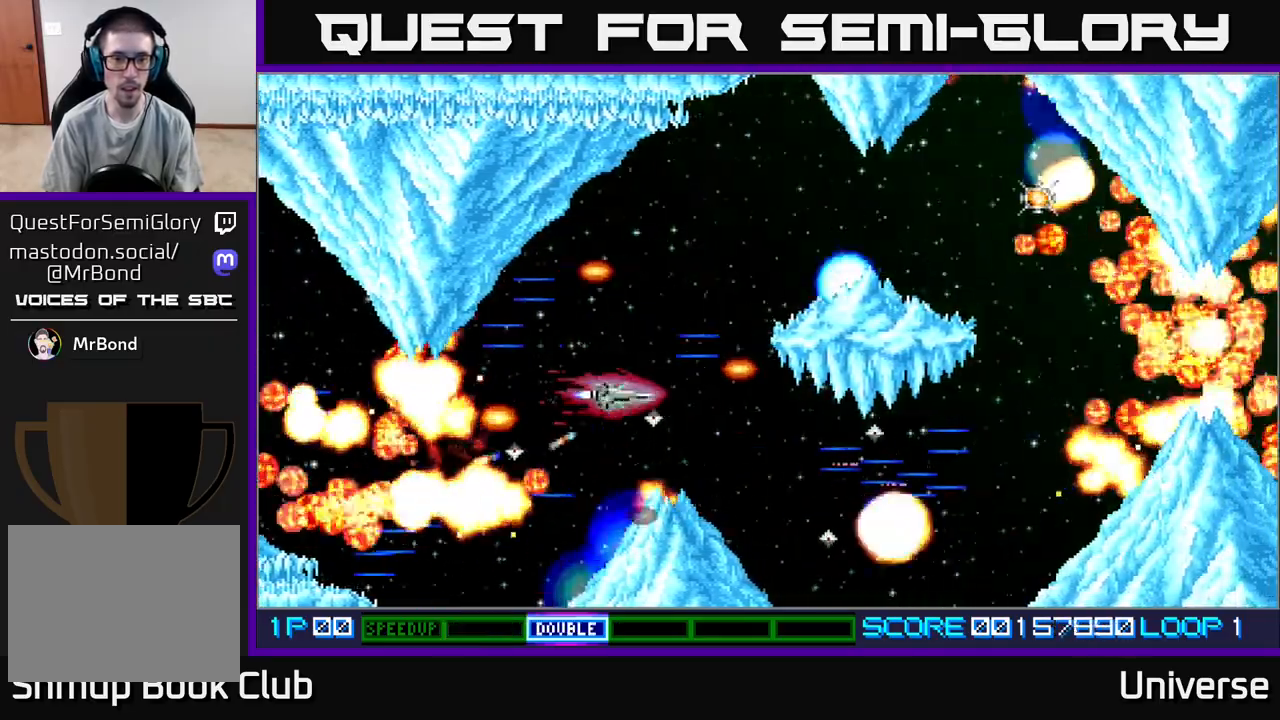
{"dt_ms": 500, "buttons": ["A"], "events": [[17, "DPAD_UP", "up"], [200, "DPAD_LEFT", "down"], [217, "DPAD_UP", "down"], [350, "DPAD_LEFT", "up"], [367, "DPAD_RIGHT", "down"], [383, "R1", "up"], [417, "DPAD_UP", "up"], [483, "DPAD_RIGHT", "up"]]}
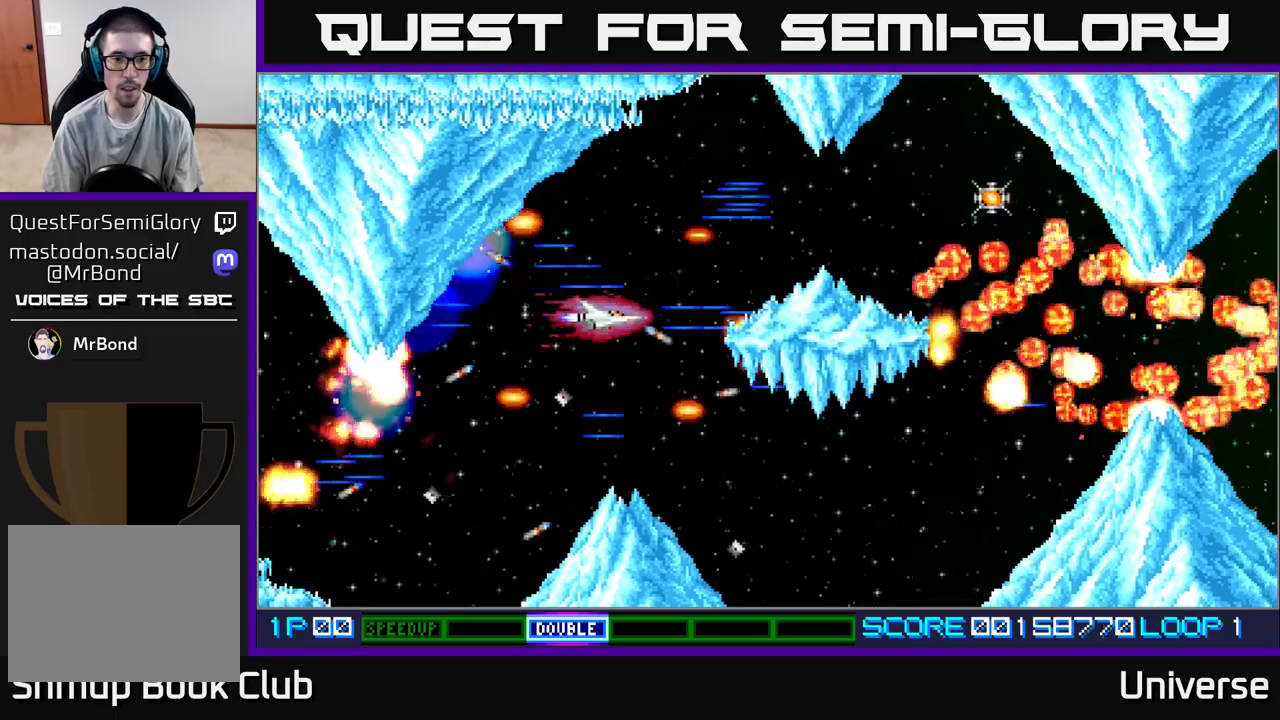
{"dt_ms": 1000, "buttons": ["A"]}